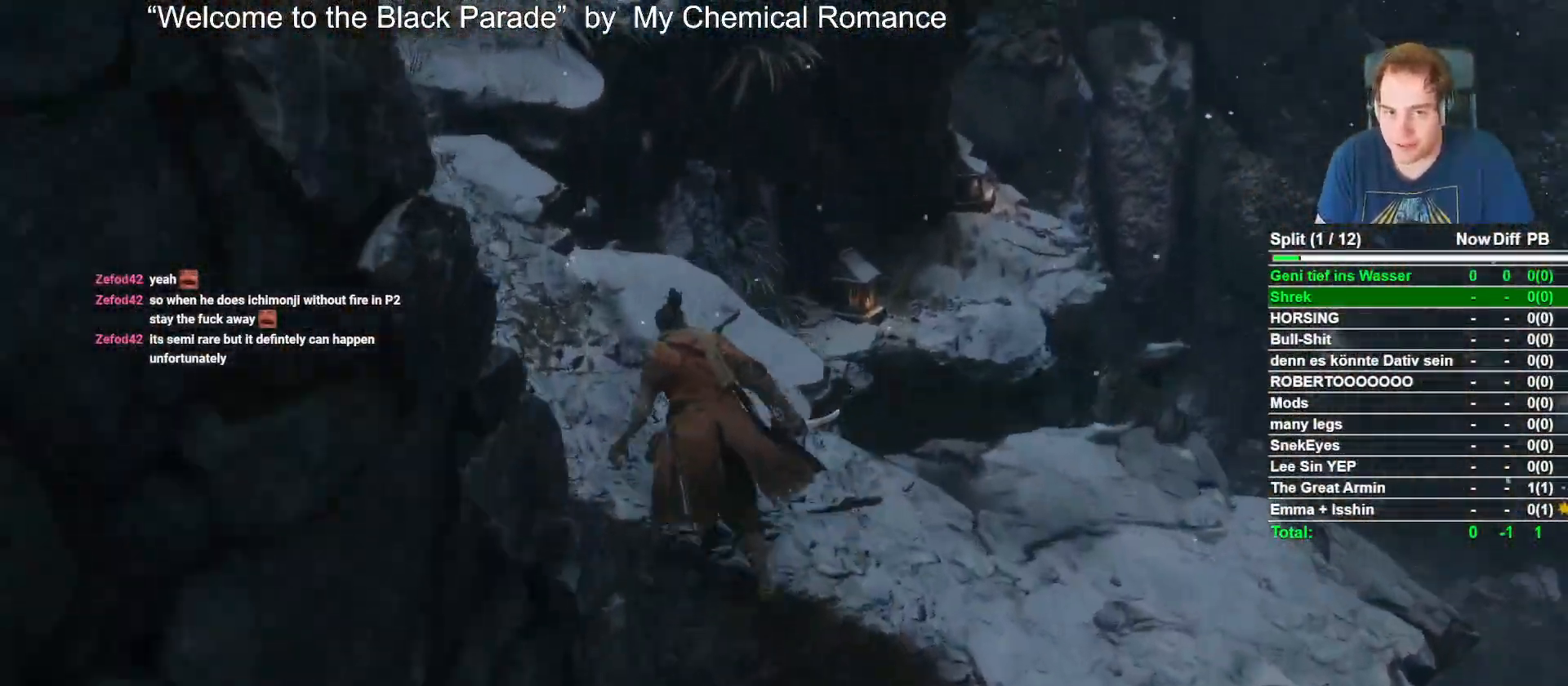
Gameplay with a controller (Xbox layout); each line is a JSON object with the inputs held at the frame after it. "events" lists button and stick changes between this image and that frame as [ms after this image, input, new state], when the widget could be followed in between.
{"buttons": ["B"], "left_stick": "up", "right_stick": "down", "events": [[150, "A", "down"], [283, "A", "up"], [483, "right_stick", "down"]]}
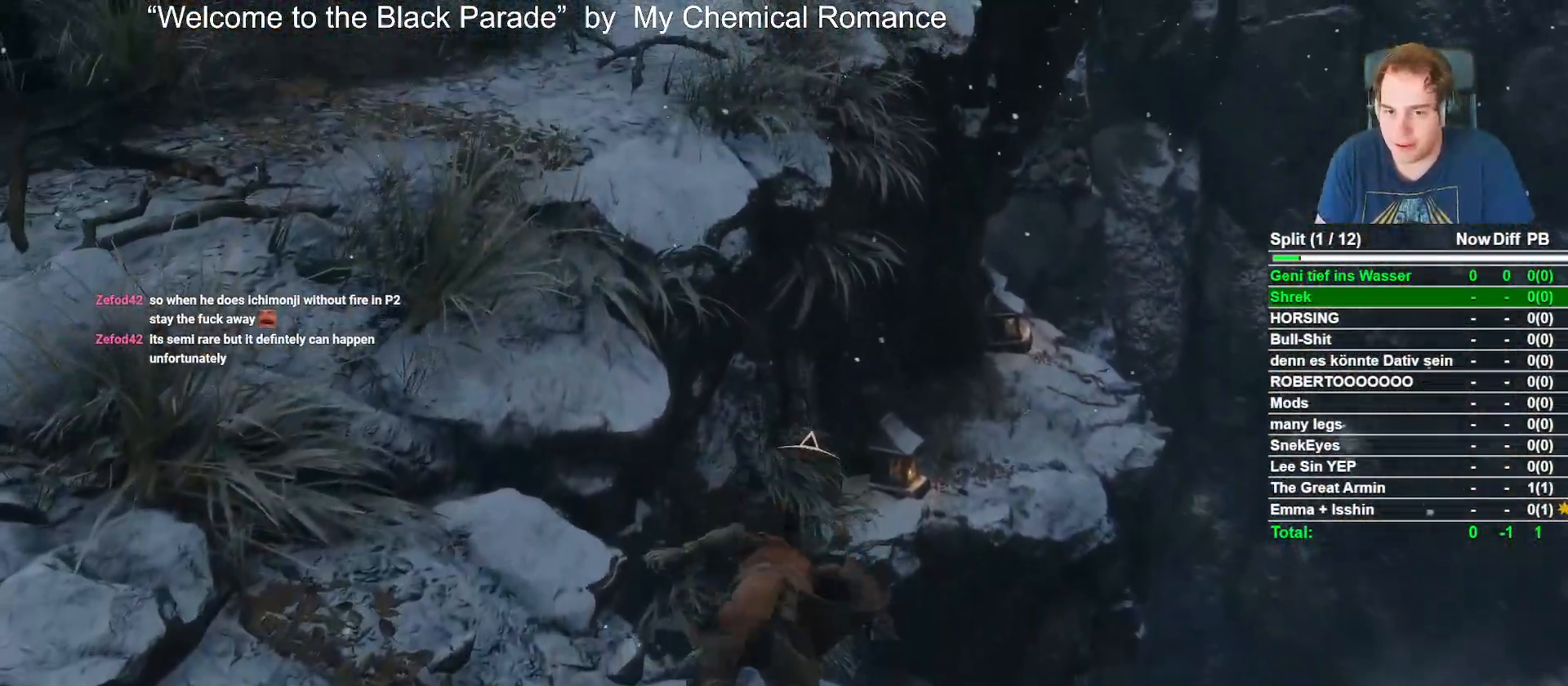
{"buttons": ["B"], "left_stick": "up", "right_stick": "down", "events": [[233, "right_stick", "center"], [417, "right_stick", "down"]]}
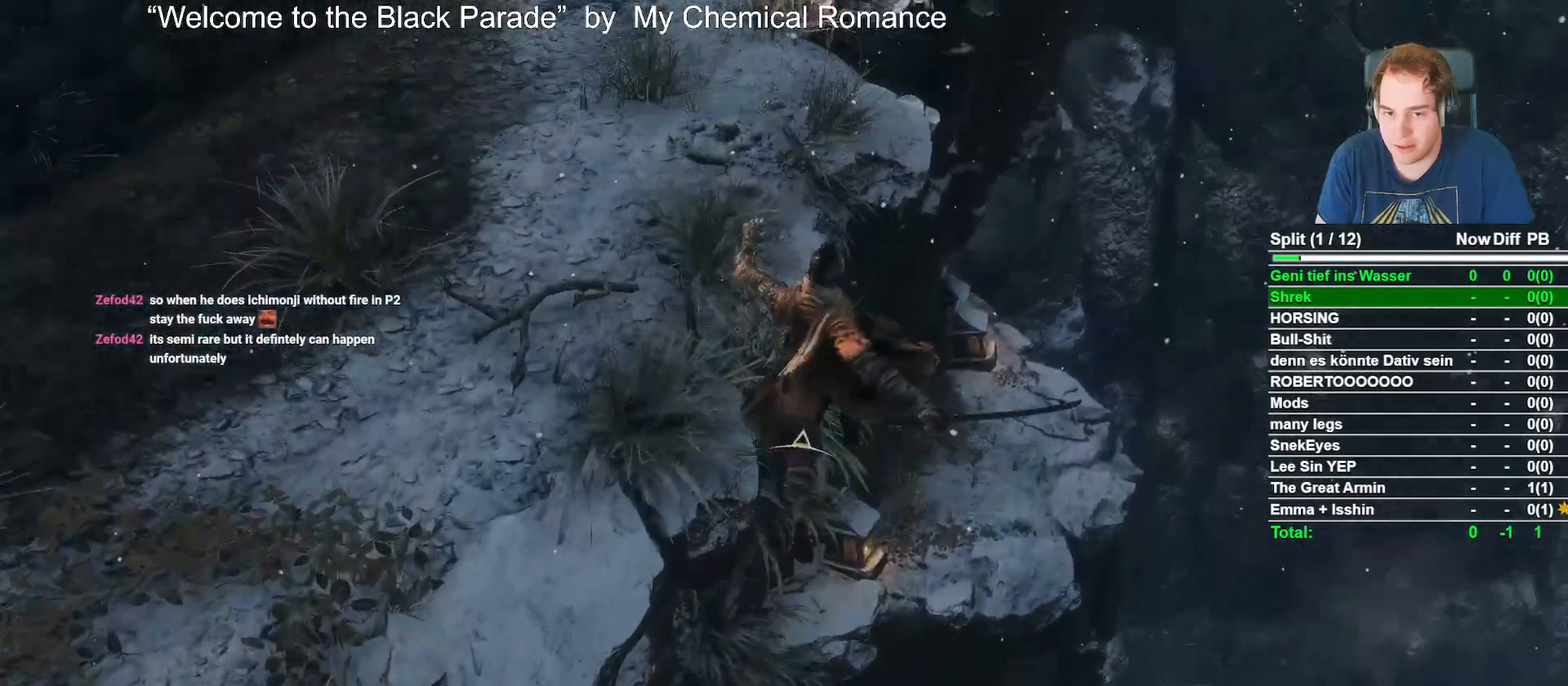
{"buttons": ["B"], "left_stick": "up-left", "right_stick": "down", "events": [[150, "right_stick", "center"], [417, "left_stick", "up-left"], [483, "right_stick", "down"]]}
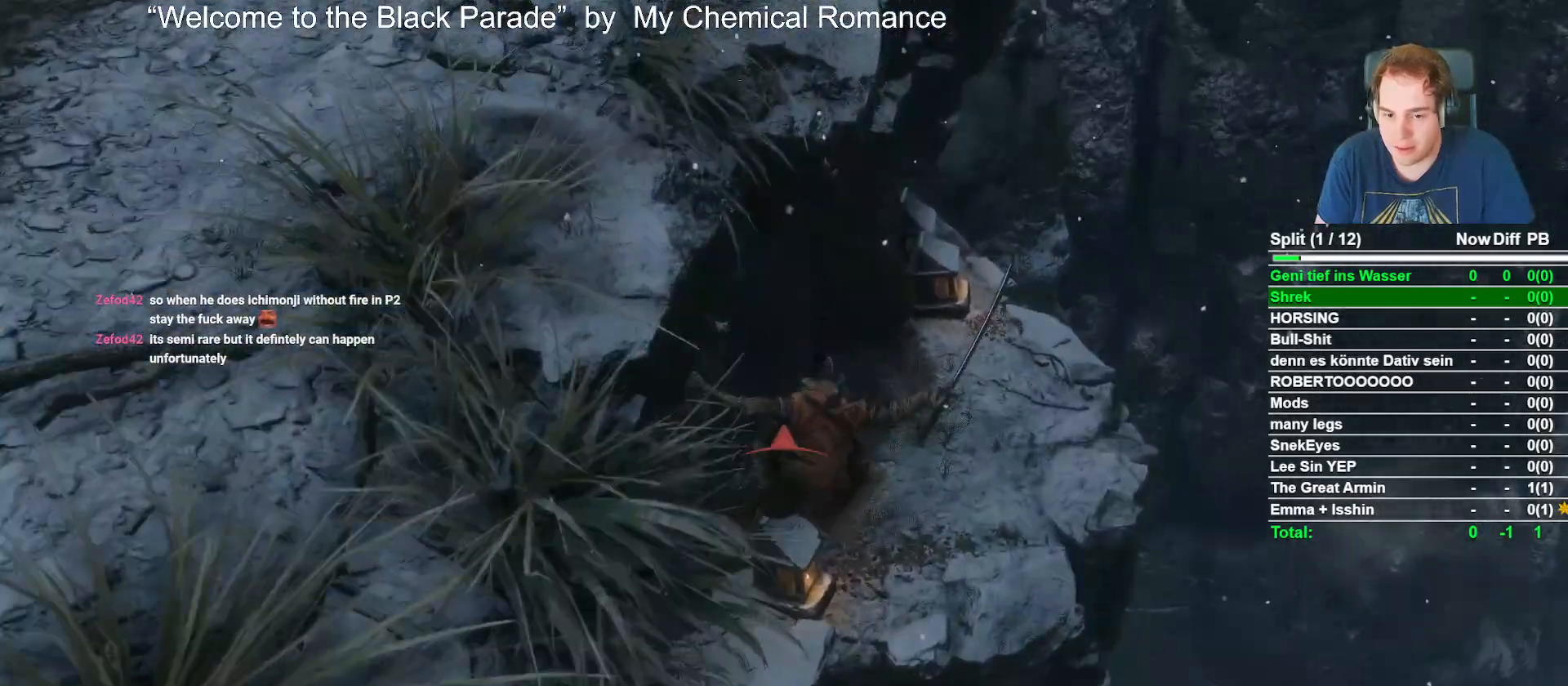
{"buttons": ["B"], "left_stick": "up", "right_stick": "center", "events": [[150, "right_stick", "center"], [267, "left_stick", "up"], [367, "A", "down"], [500, "A", "up"]]}
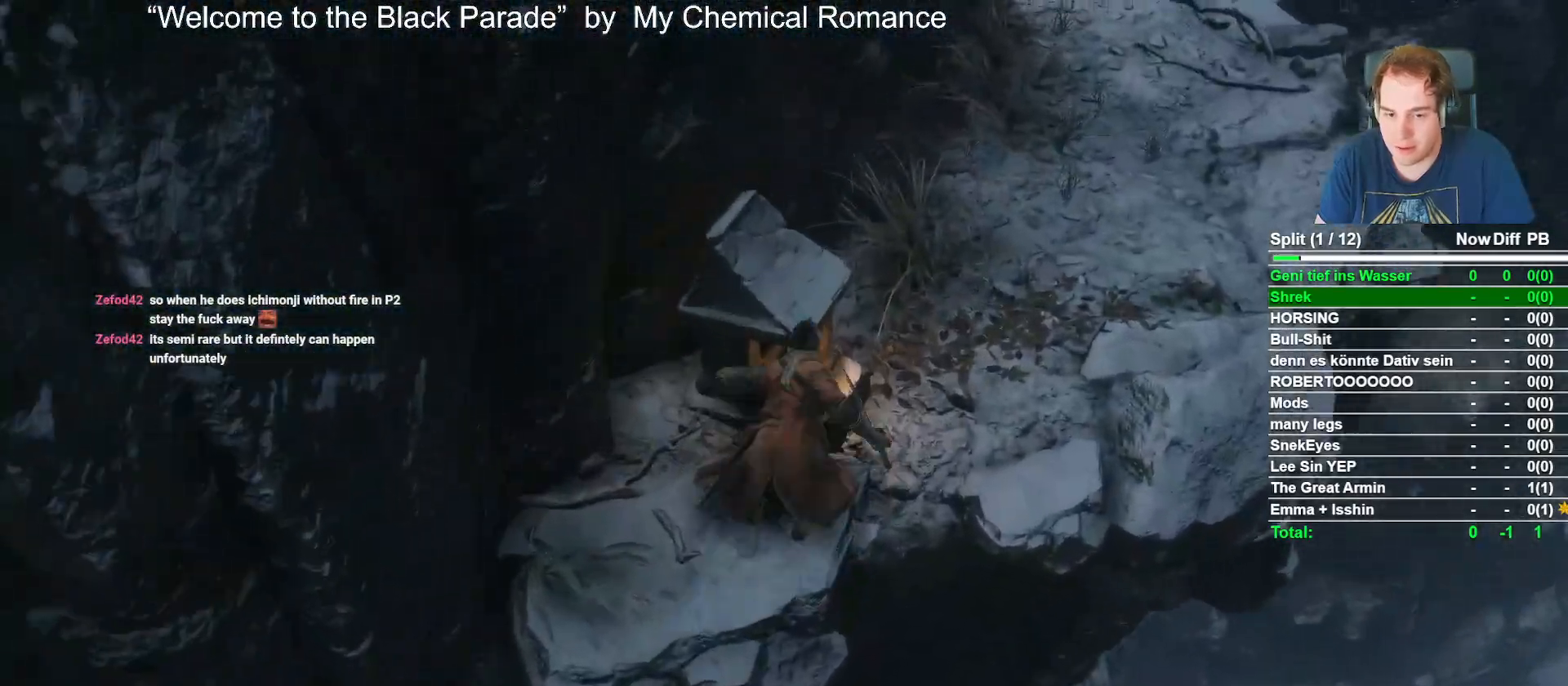
{"buttons": ["B"], "left_stick": "up-left", "right_stick": "left", "events": [[383, "left_stick", "up-left"], [383, "right_stick", "left"]]}
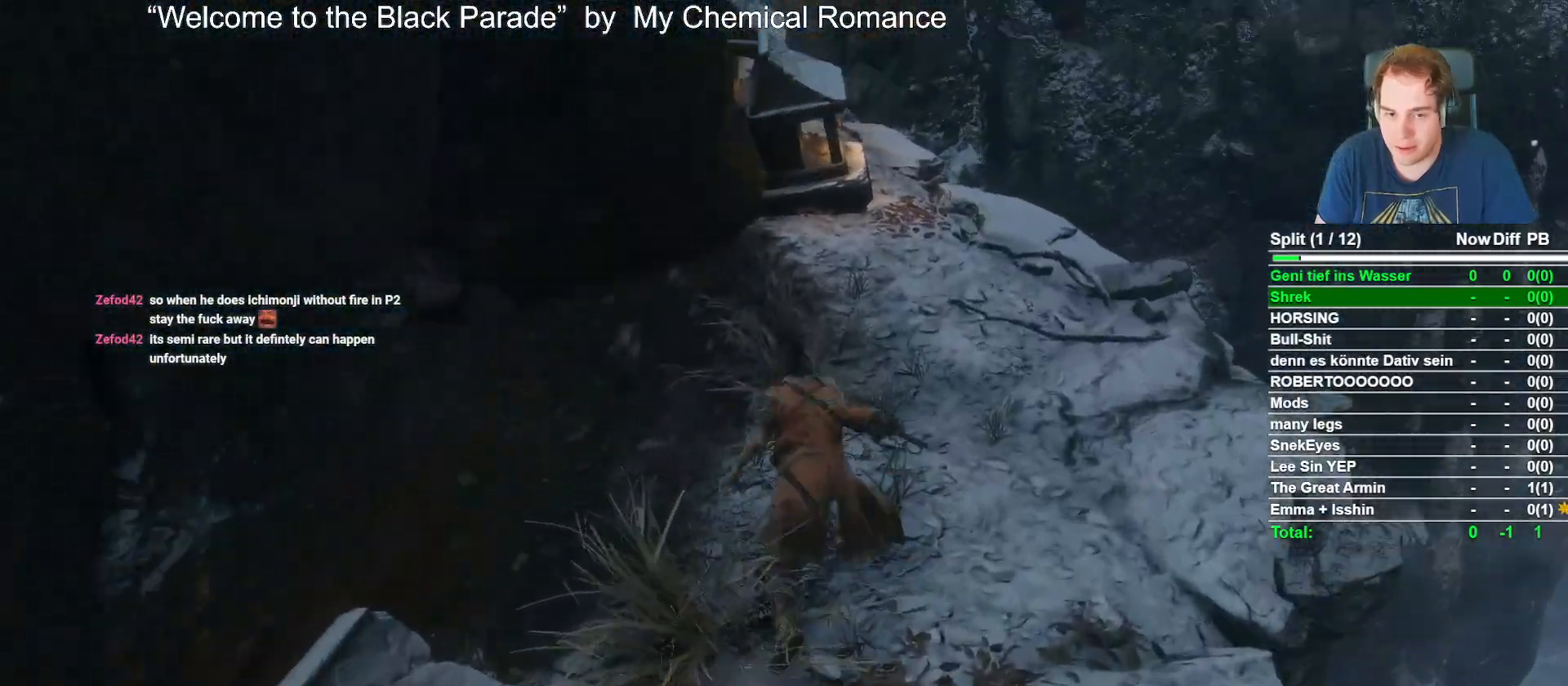
{"buttons": ["B"], "left_stick": "up", "right_stick": "center", "events": [[483, "left_stick", "up"], [500, "right_stick", "center"]]}
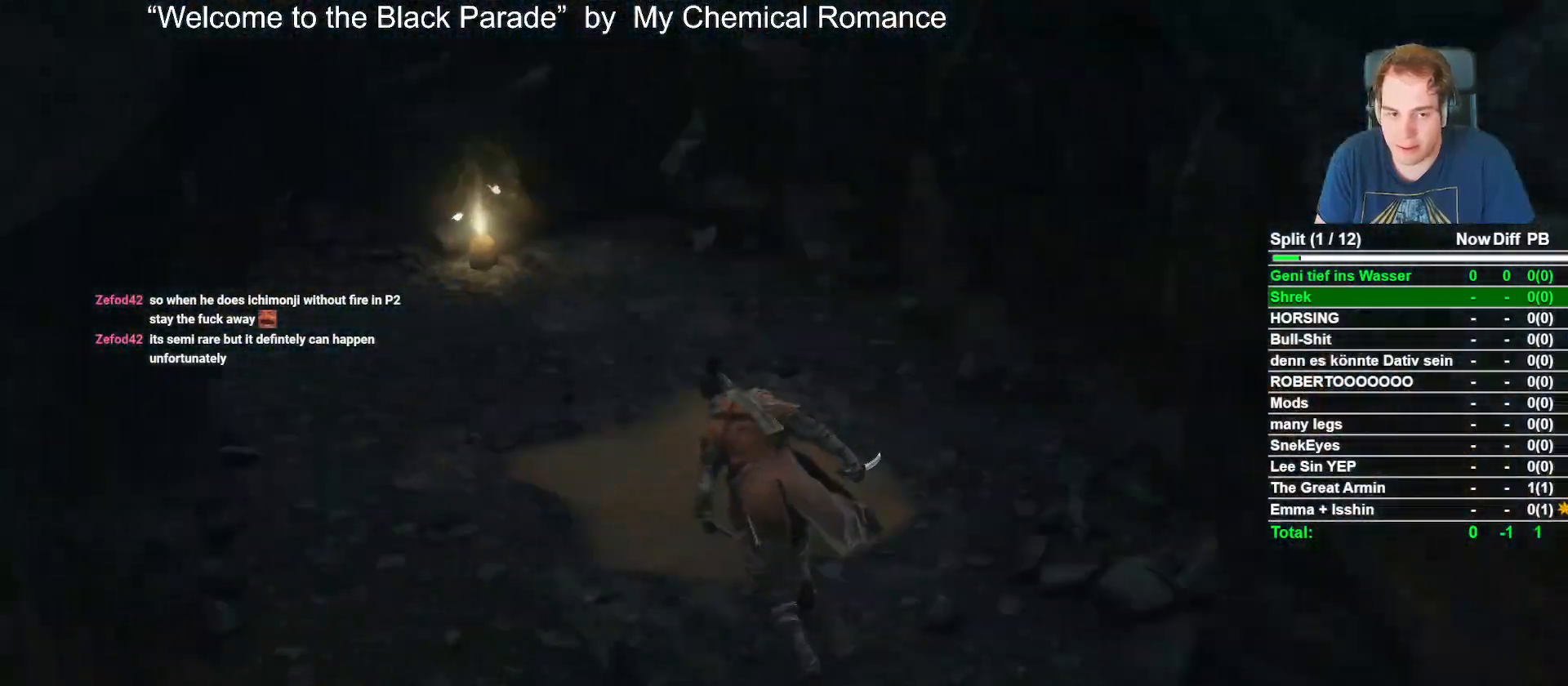
{"buttons": [], "left_stick": "up", "right_stick": "center", "events": [[233, "right_stick", "down-left"], [400, "right_stick", "center"], [467, "B", "up"]]}
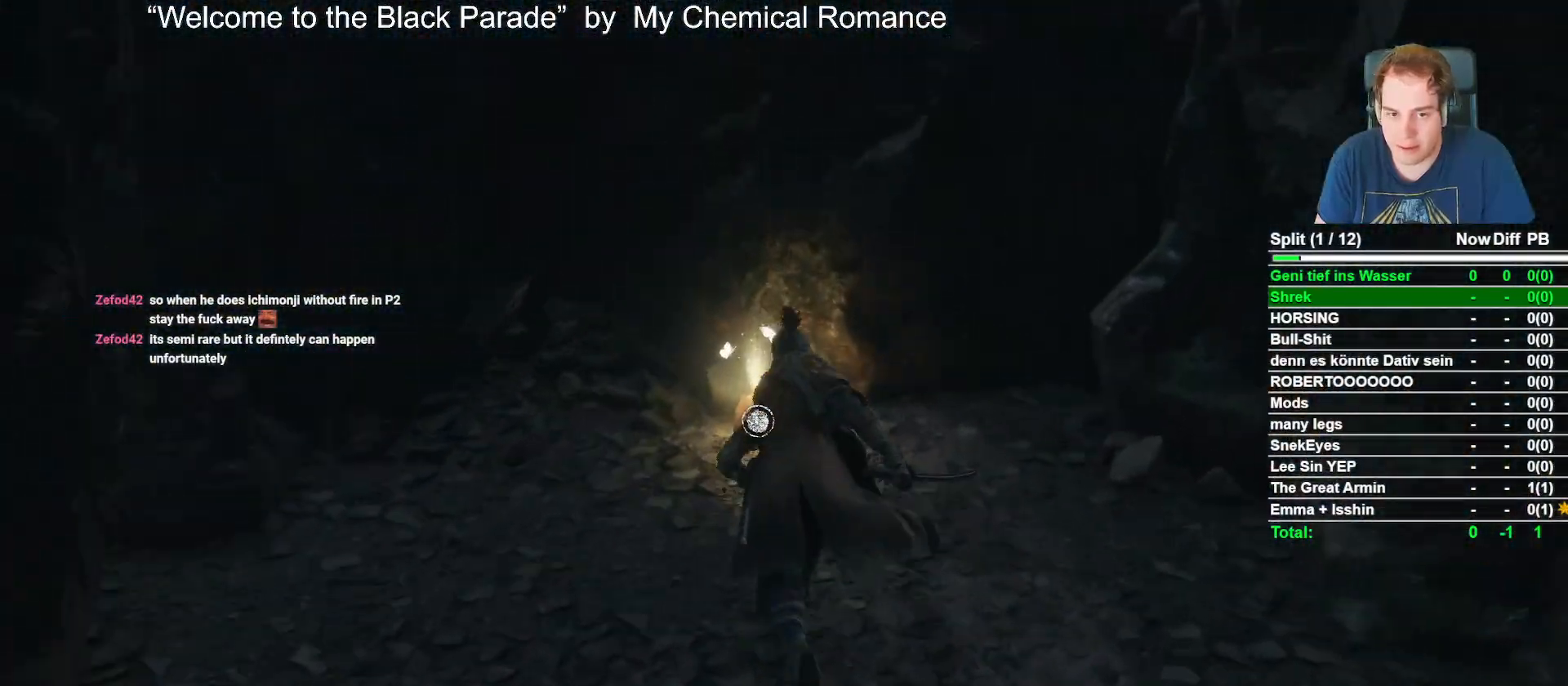
{"buttons": [], "left_stick": "down", "right_stick": "center", "events": [[133, "X", "down"], [200, "left_stick", "center"], [250, "X", "up"], [383, "left_stick", "down"]]}
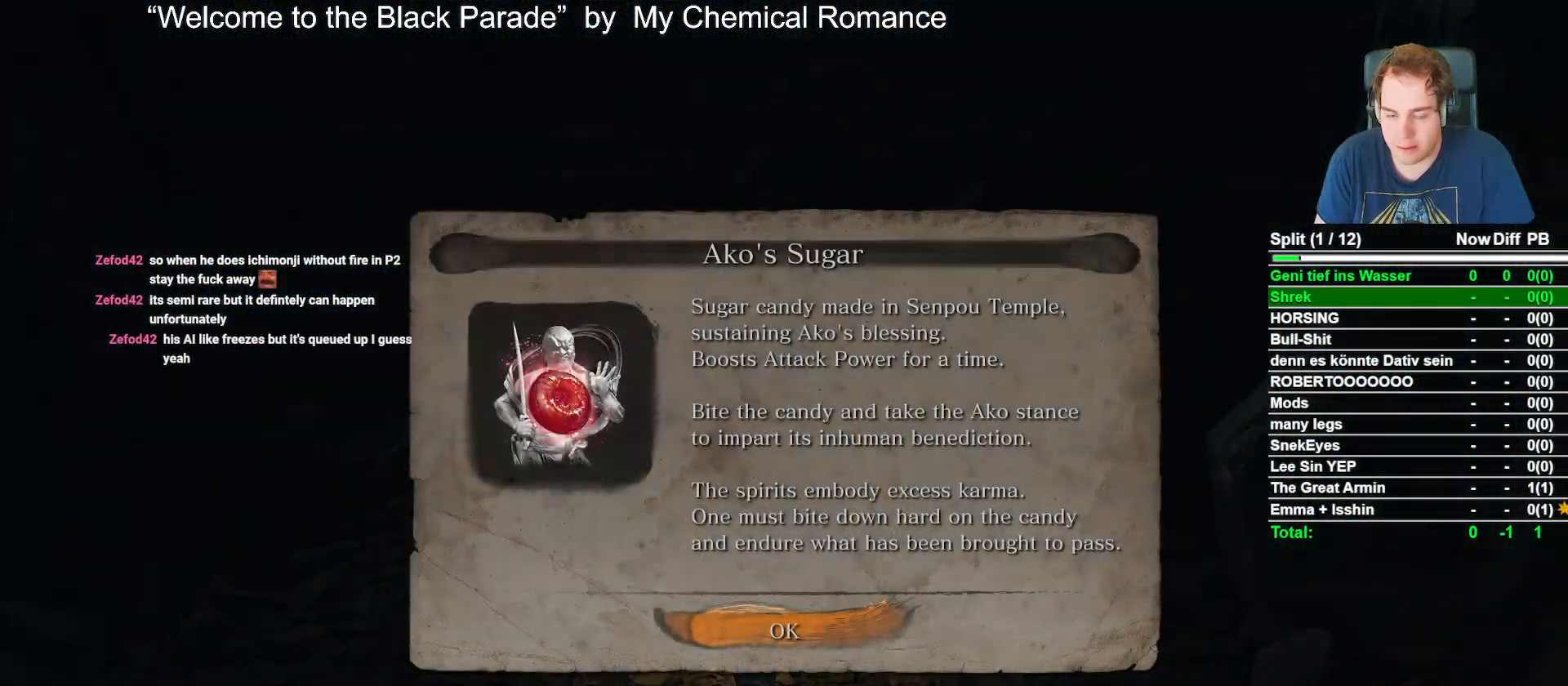
{"buttons": ["B"], "left_stick": "down-left", "right_stick": "left", "events": [[67, "A", "down"], [167, "A", "up"], [283, "B", "down"], [300, "right_stick", "left"], [467, "left_stick", "down-left"]]}
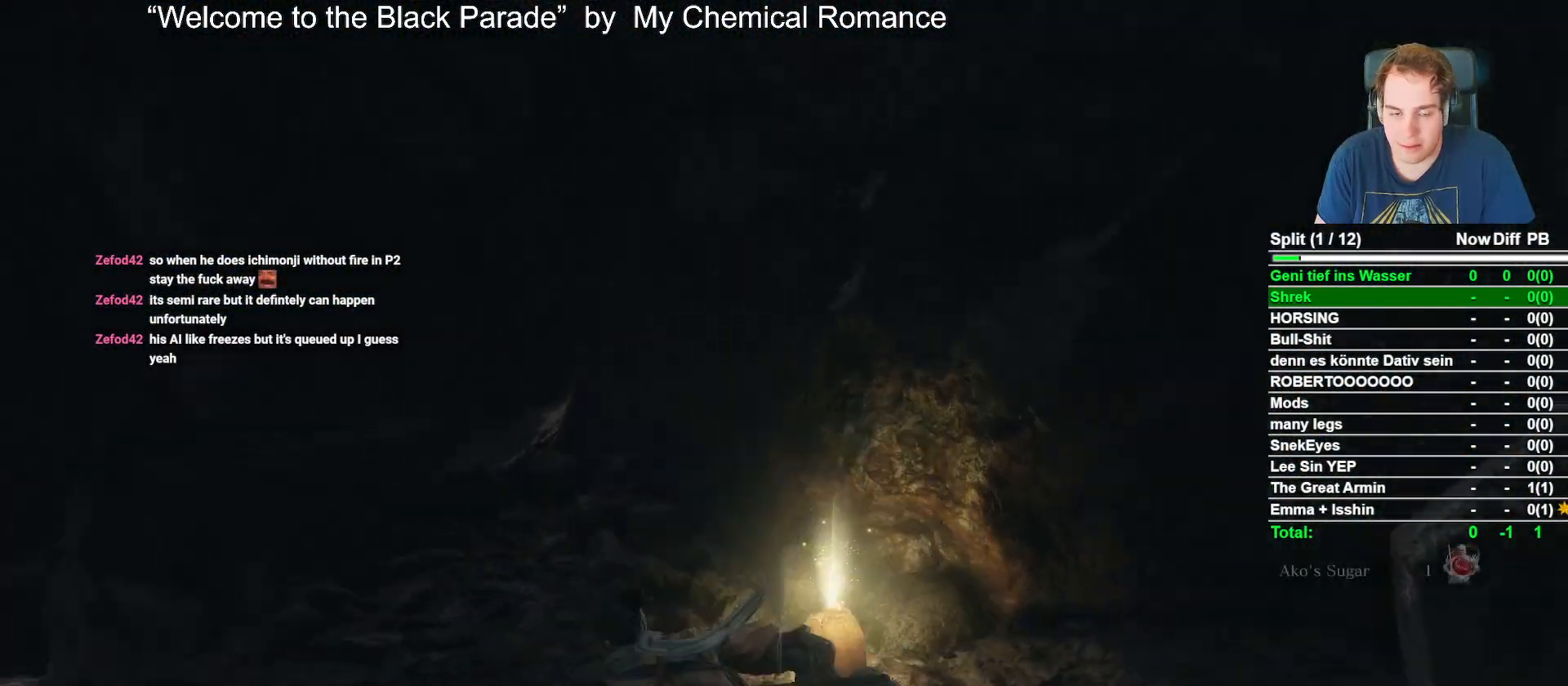
{"buttons": ["B"], "left_stick": "up-left", "right_stick": "center", "events": [[217, "left_stick", "left"], [367, "left_stick", "up-left"], [400, "right_stick", "center"]]}
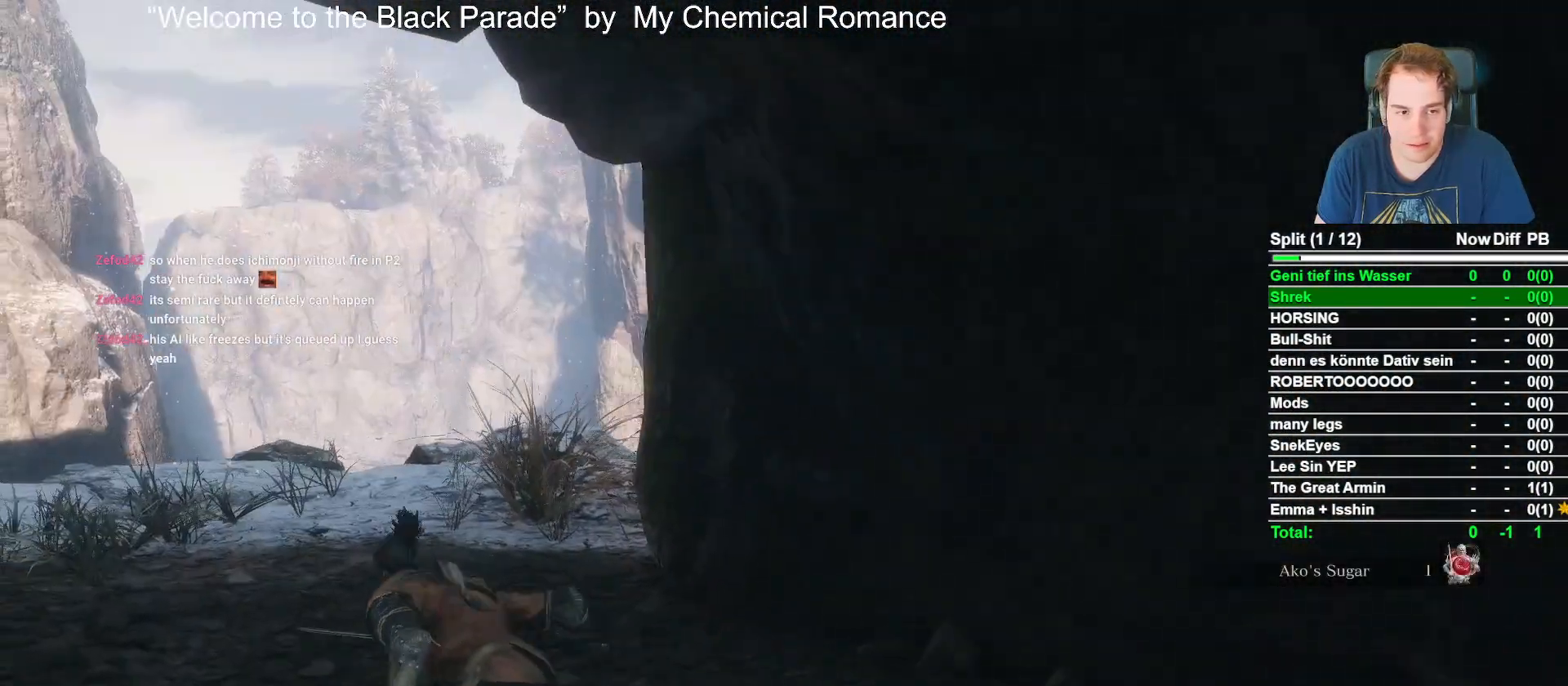
{"buttons": ["A", "B"], "left_stick": "up", "right_stick": "center", "events": [[167, "right_stick", "right"], [183, "left_stick", "up"], [450, "right_stick", "center"], [500, "A", "down"]]}
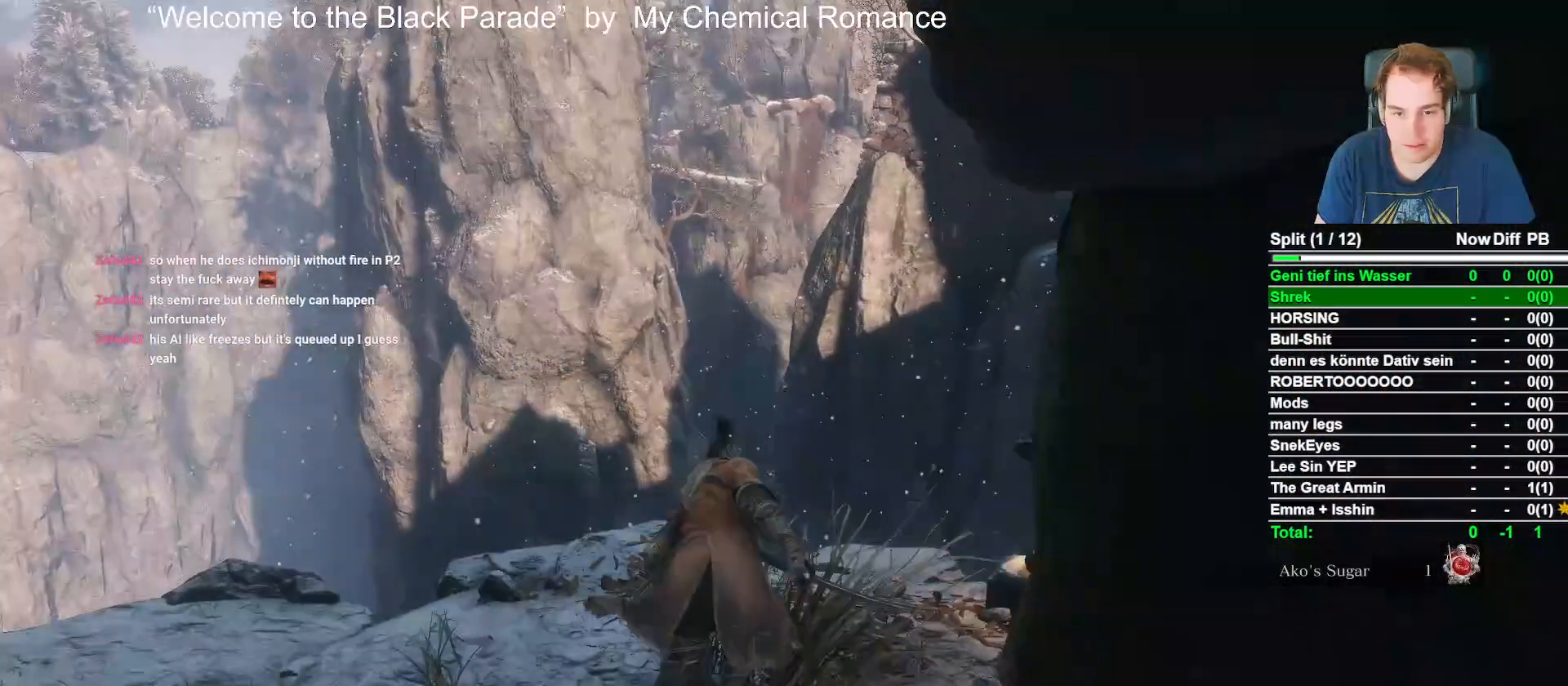
{"buttons": ["B"], "left_stick": "up", "right_stick": "right", "events": [[117, "A", "up"], [283, "right_stick", "right"]]}
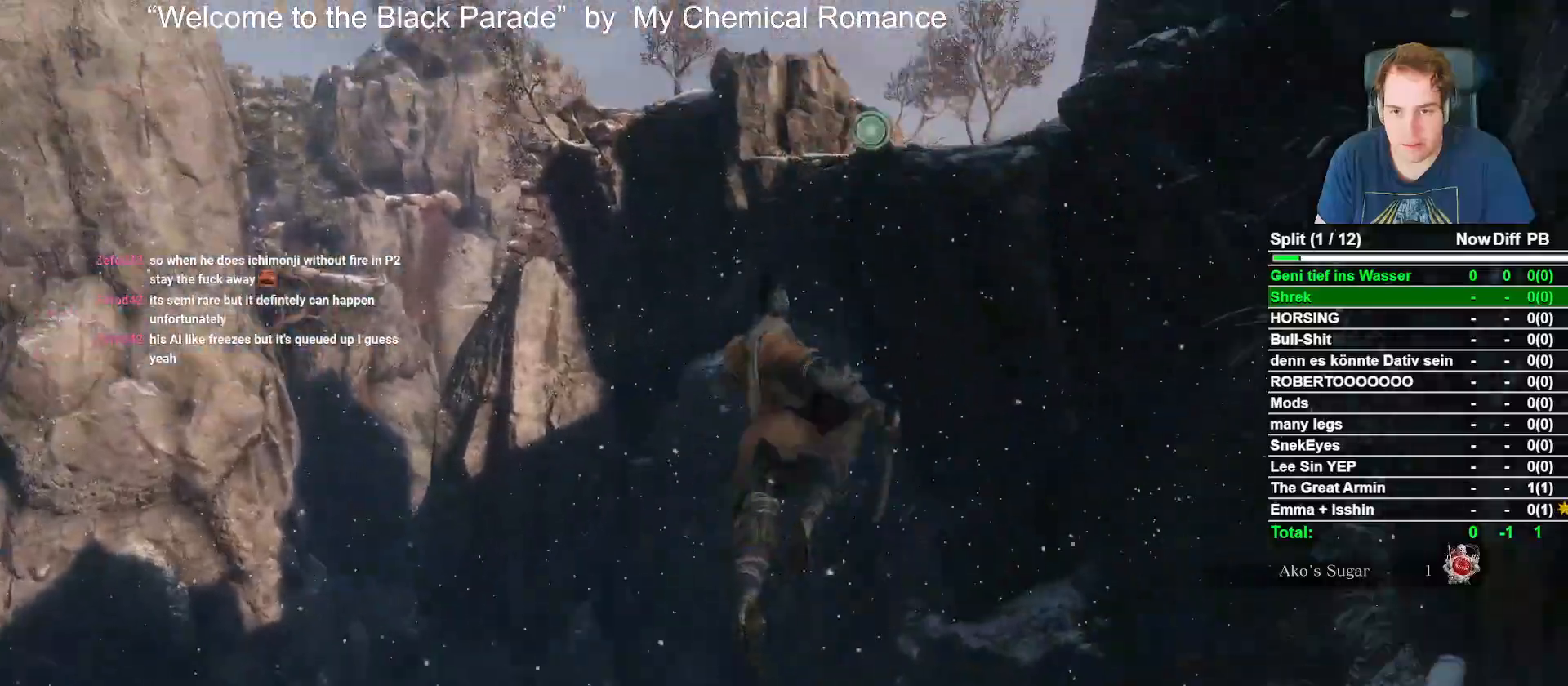
{"buttons": ["L2"], "left_stick": "up", "right_stick": "right", "events": [[83, "L2", "down"], [233, "right_stick", "center"], [283, "L2", "up"], [300, "B", "up"], [383, "L2", "down"], [450, "right_stick", "right"]]}
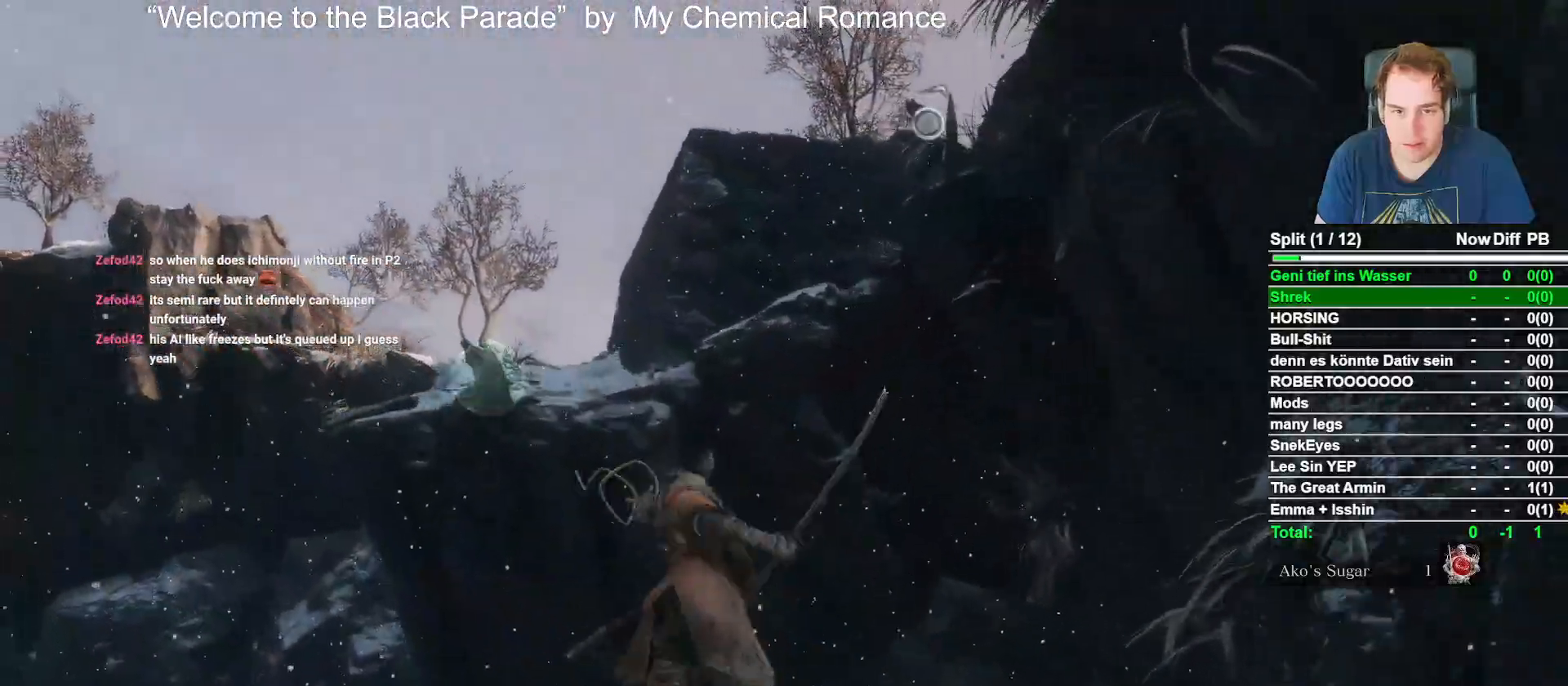
{"buttons": [], "left_stick": "up", "right_stick": "right", "events": [[67, "L2", "up"], [67, "left_stick", "center"], [233, "right_stick", "center"], [250, "L2", "down"], [283, "left_stick", "up"], [383, "right_stick", "right"], [467, "L2", "up"]]}
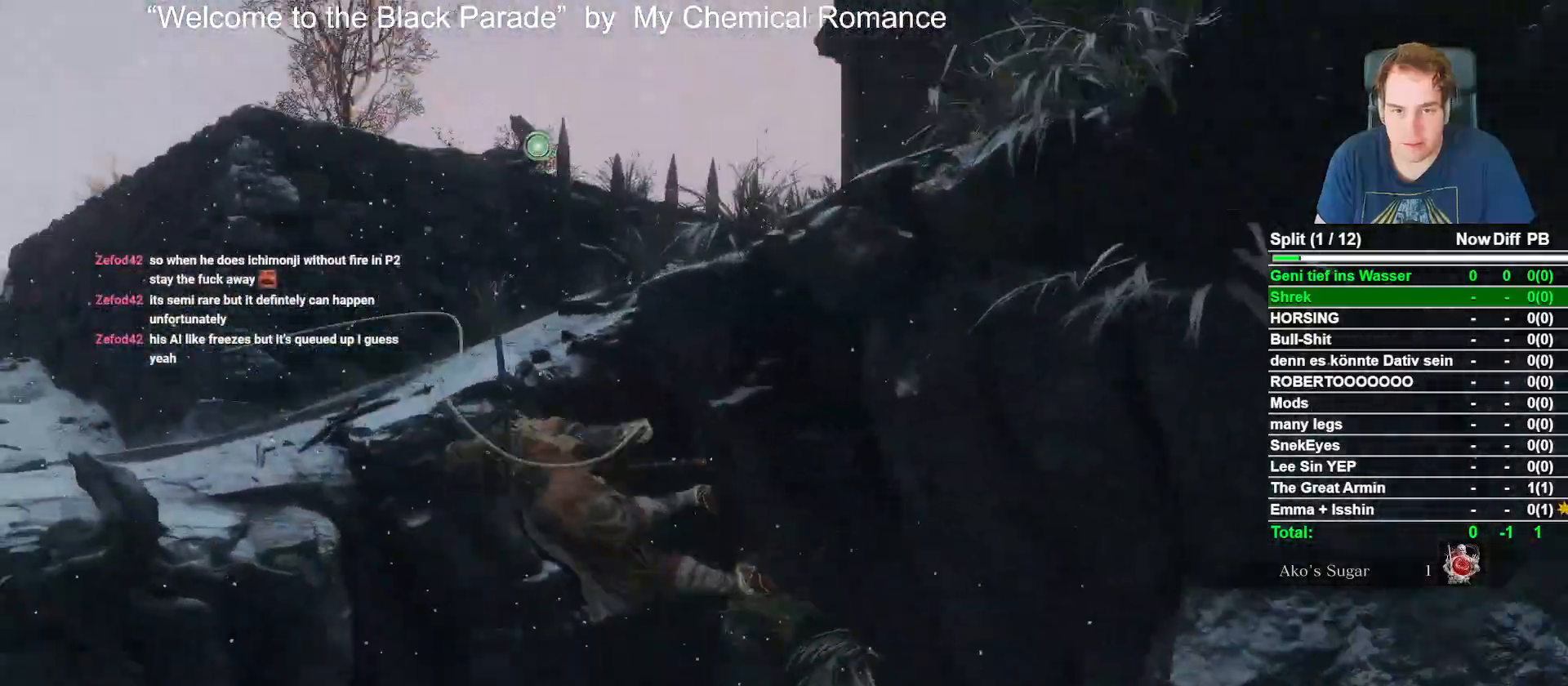
{"buttons": [], "left_stick": "up", "right_stick": "right", "events": [[50, "L2", "down"], [117, "right_stick", "center"], [183, "L2", "up"], [283, "right_stick", "right"], [317, "L2", "down"], [433, "L2", "up"]]}
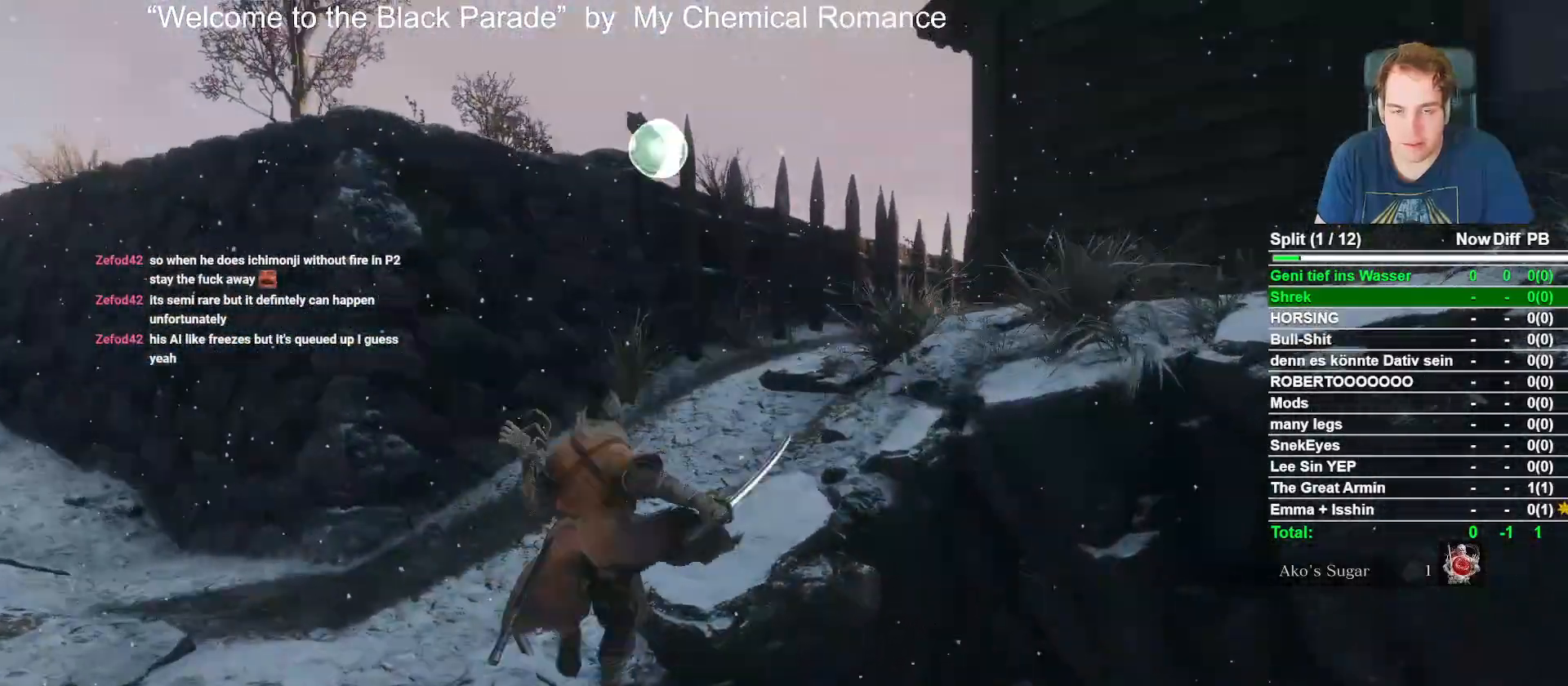
{"buttons": [], "left_stick": "up", "right_stick": "up-right", "events": [[50, "right_stick", "up-right"], [183, "right_stick", "center"], [367, "right_stick", "up-right"]]}
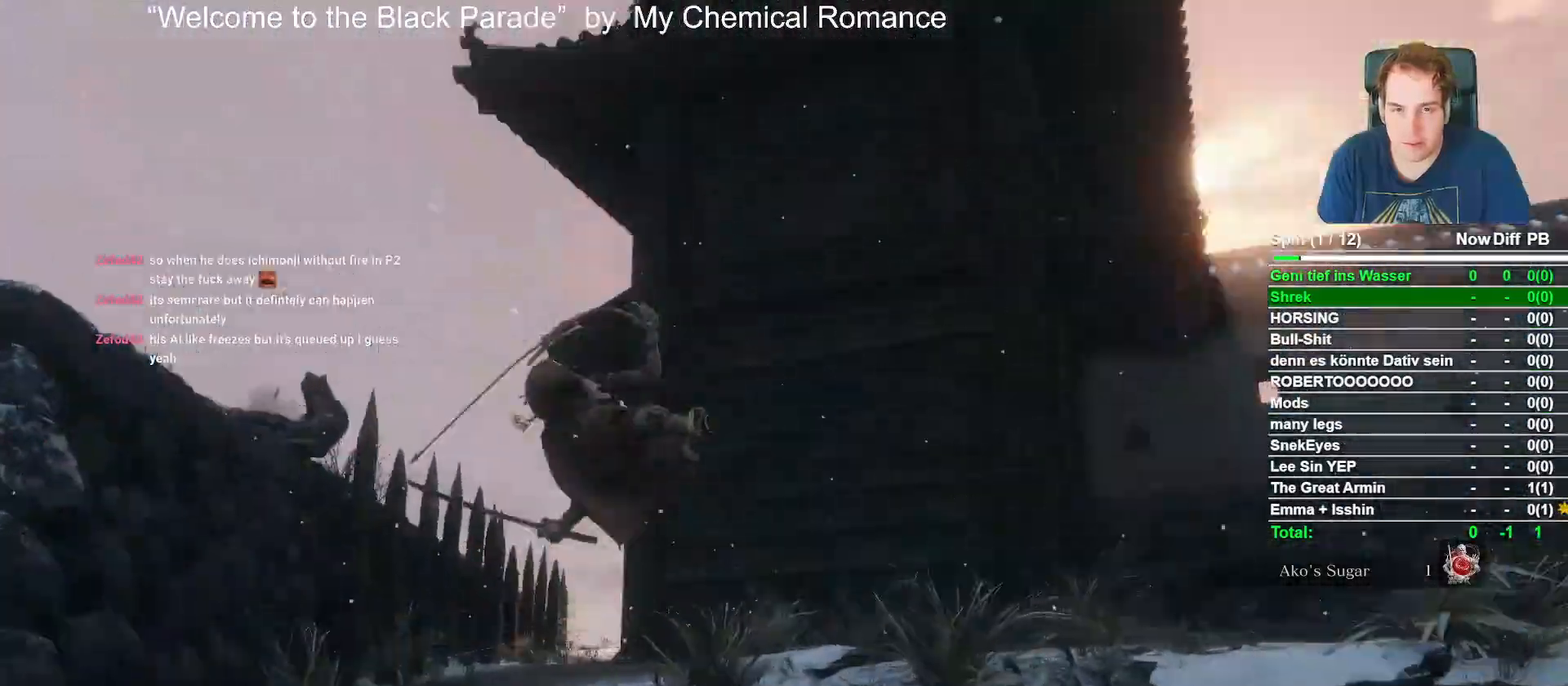
{"buttons": [], "left_stick": "up", "right_stick": "center", "events": [[167, "right_stick", "center"], [283, "L2", "down"], [500, "L2", "up"]]}
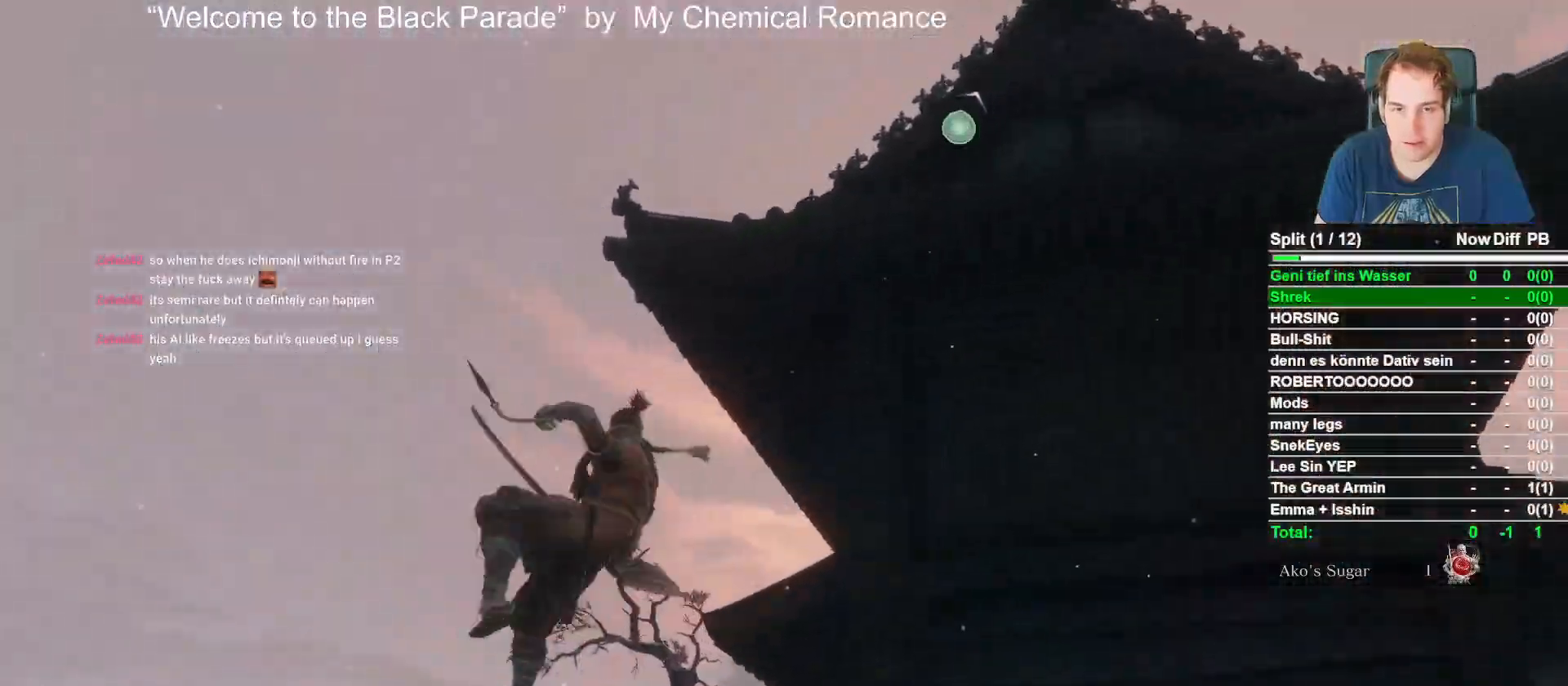
{"buttons": [], "left_stick": "up", "right_stick": "down-right", "events": [[67, "left_stick", "center"], [183, "right_stick", "down"], [250, "right_stick", "down-right"], [300, "left_stick", "up"]]}
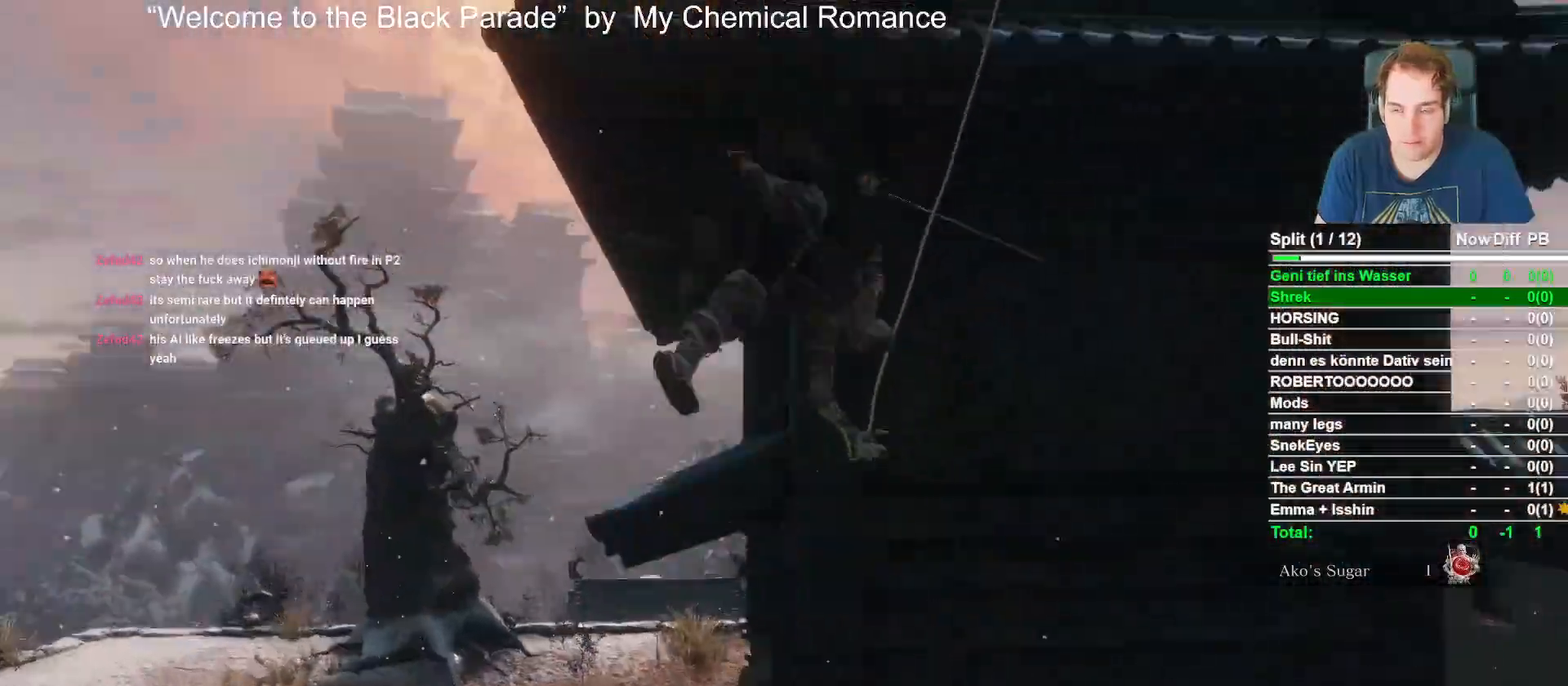
{"buttons": [], "left_stick": "left", "right_stick": "center", "events": [[33, "left_stick", "up-left"], [217, "left_stick", "left"], [483, "right_stick", "center"]]}
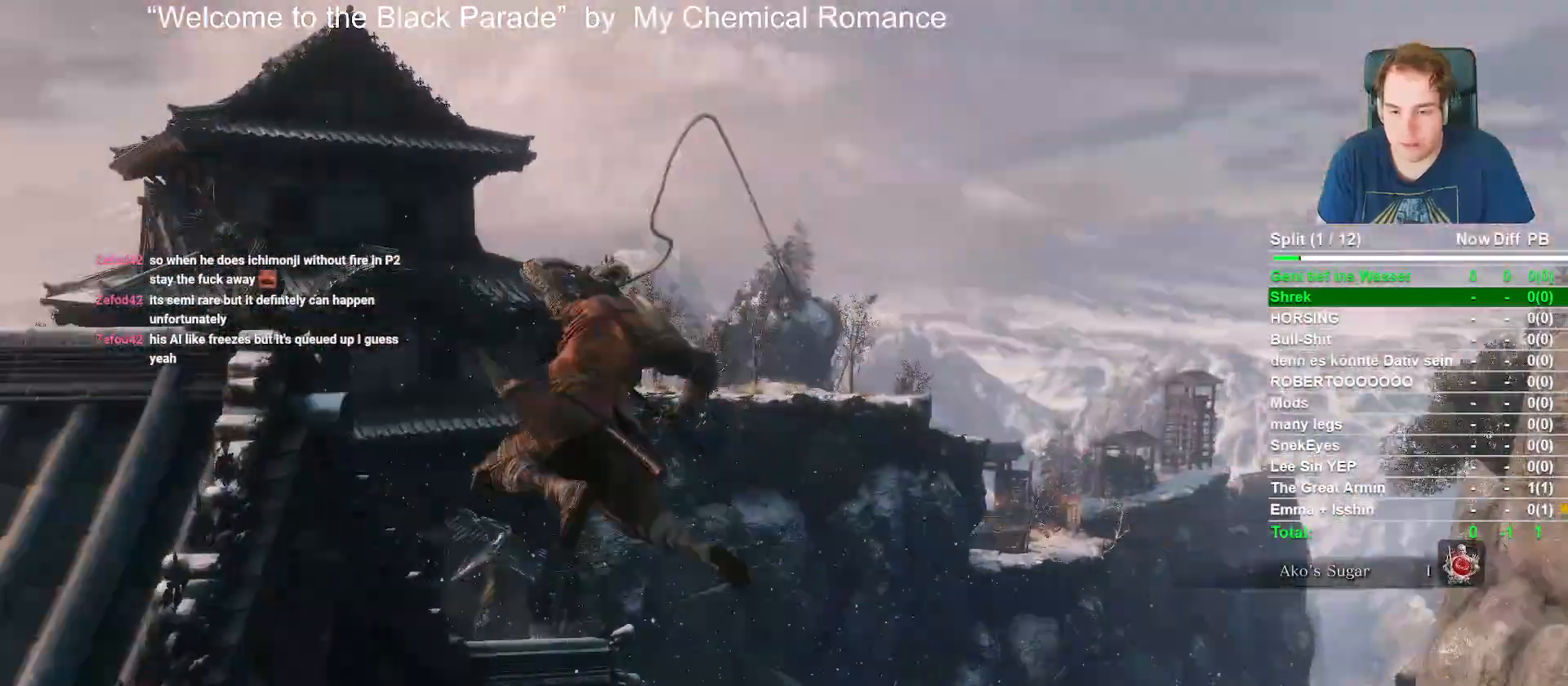
{"buttons": ["B"], "left_stick": "up-left", "right_stick": "center", "events": [[167, "right_stick", "down"], [283, "B", "down"], [400, "right_stick", "center"], [500, "left_stick", "up-left"]]}
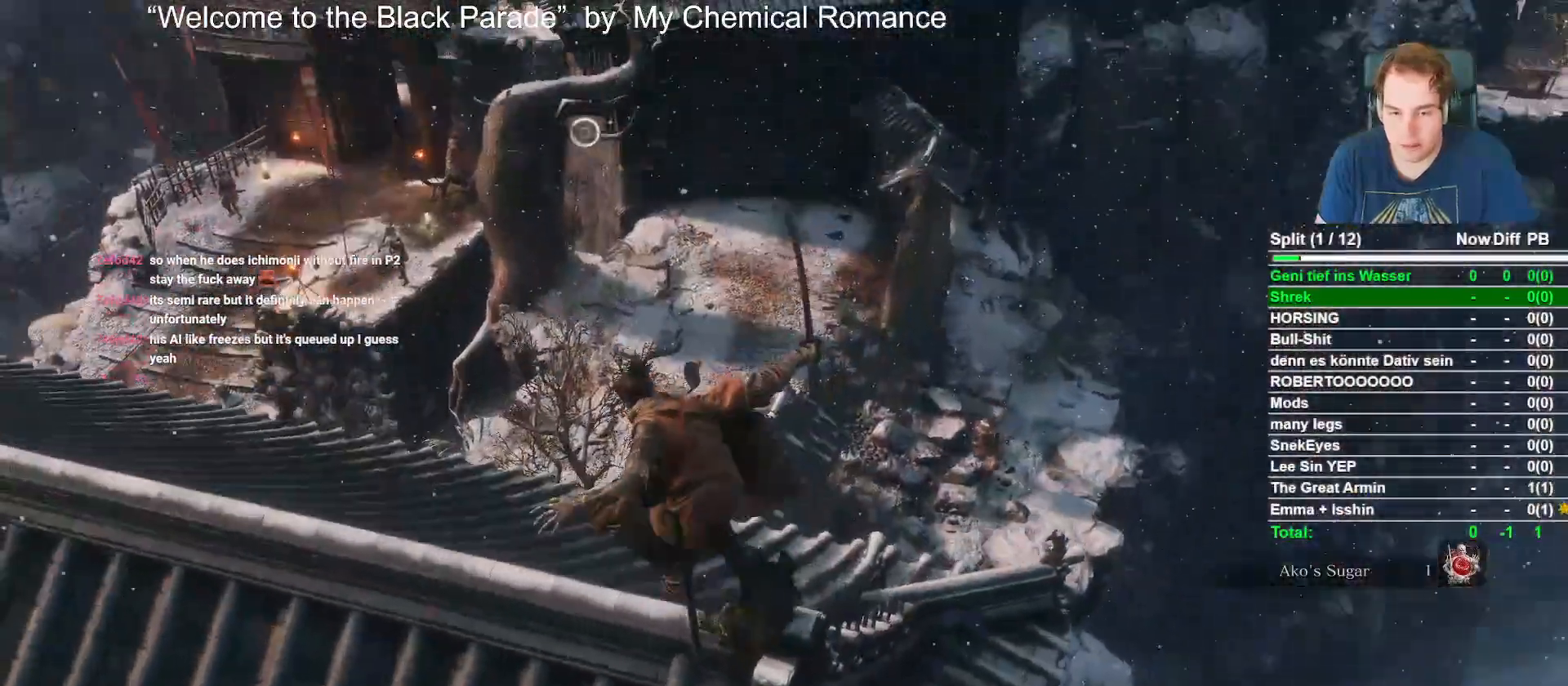
{"buttons": ["A", "B"], "left_stick": "up", "right_stick": "center", "events": [[83, "right_stick", "down"], [133, "left_stick", "up"], [233, "right_stick", "center"], [467, "A", "down"]]}
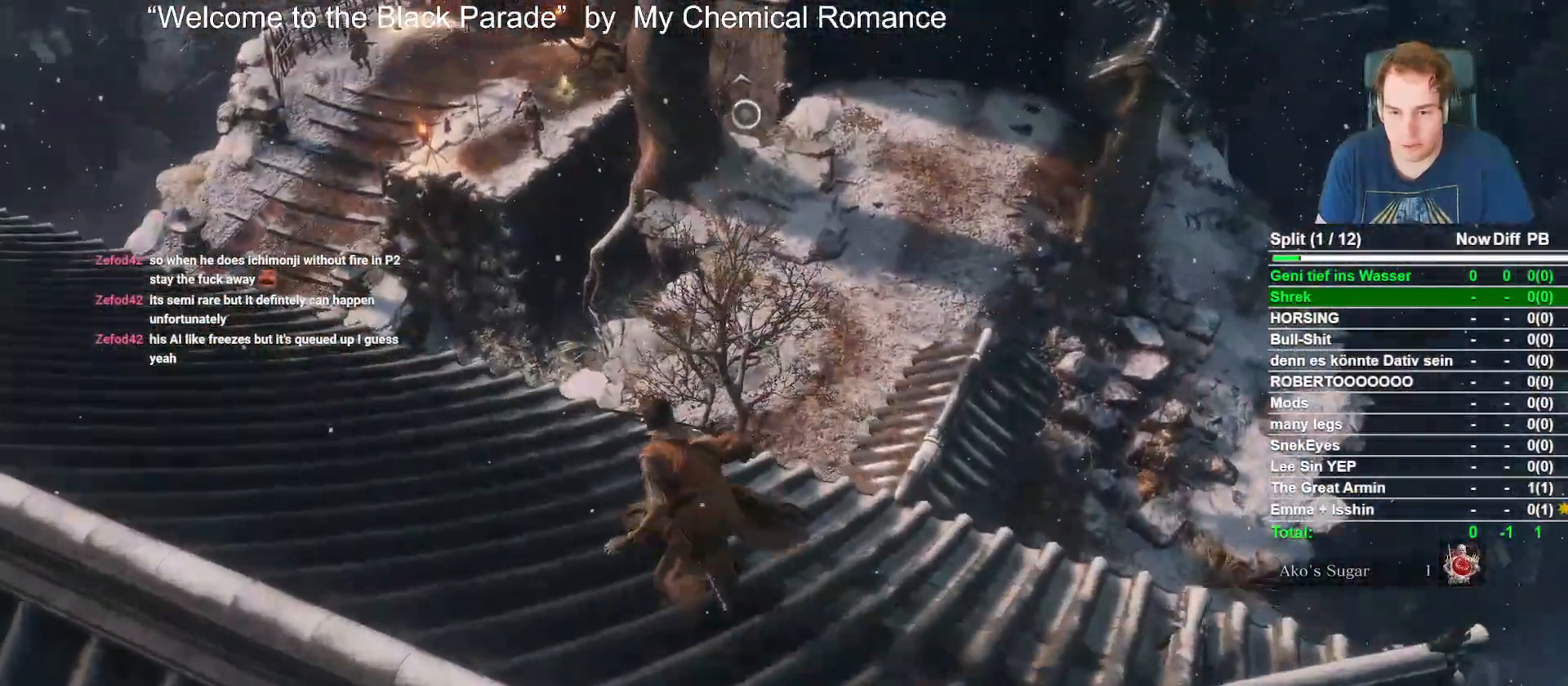
{"buttons": ["B"], "left_stick": "up", "right_stick": "right", "events": [[100, "A", "up"], [383, "right_stick", "right"]]}
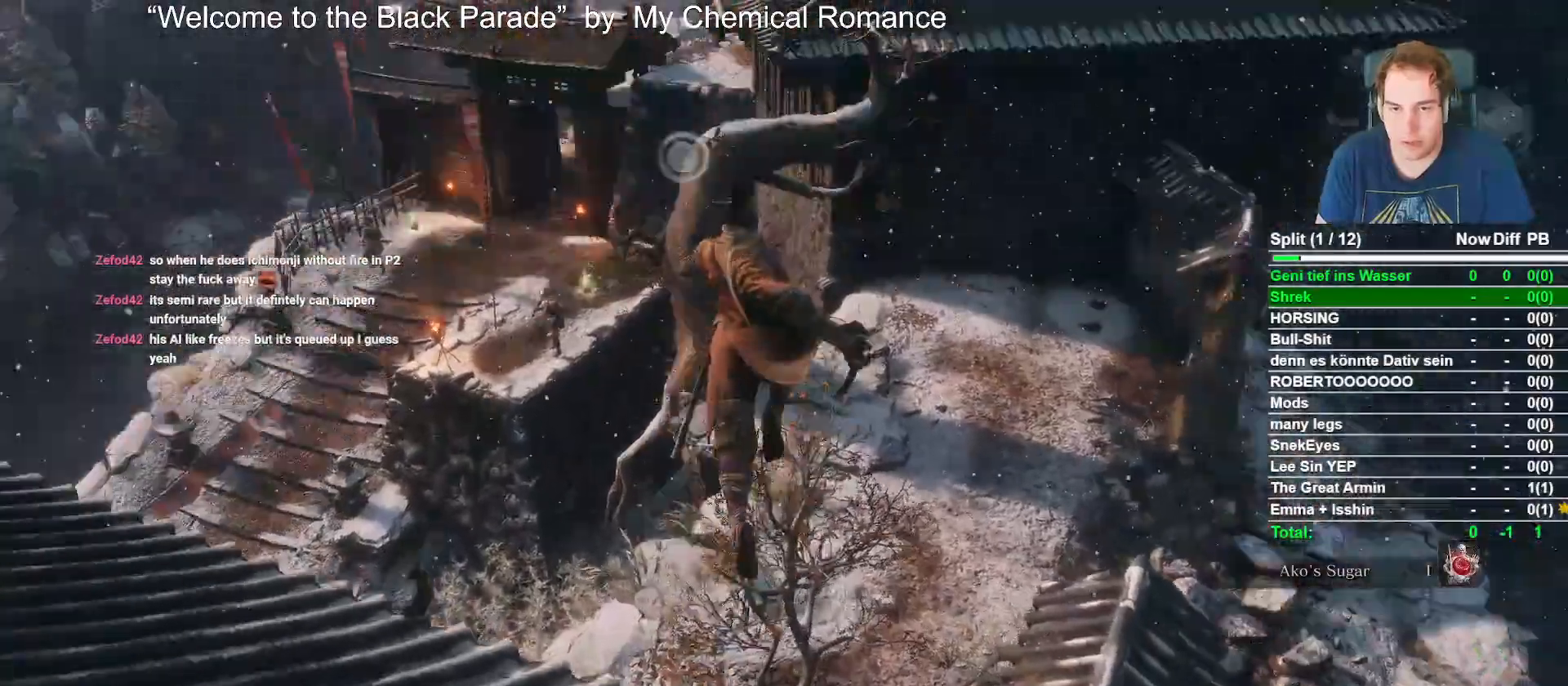
{"buttons": ["L2"], "left_stick": "up", "right_stick": "center", "events": [[17, "B", "up"], [50, "right_stick", "center"], [483, "L2", "down"]]}
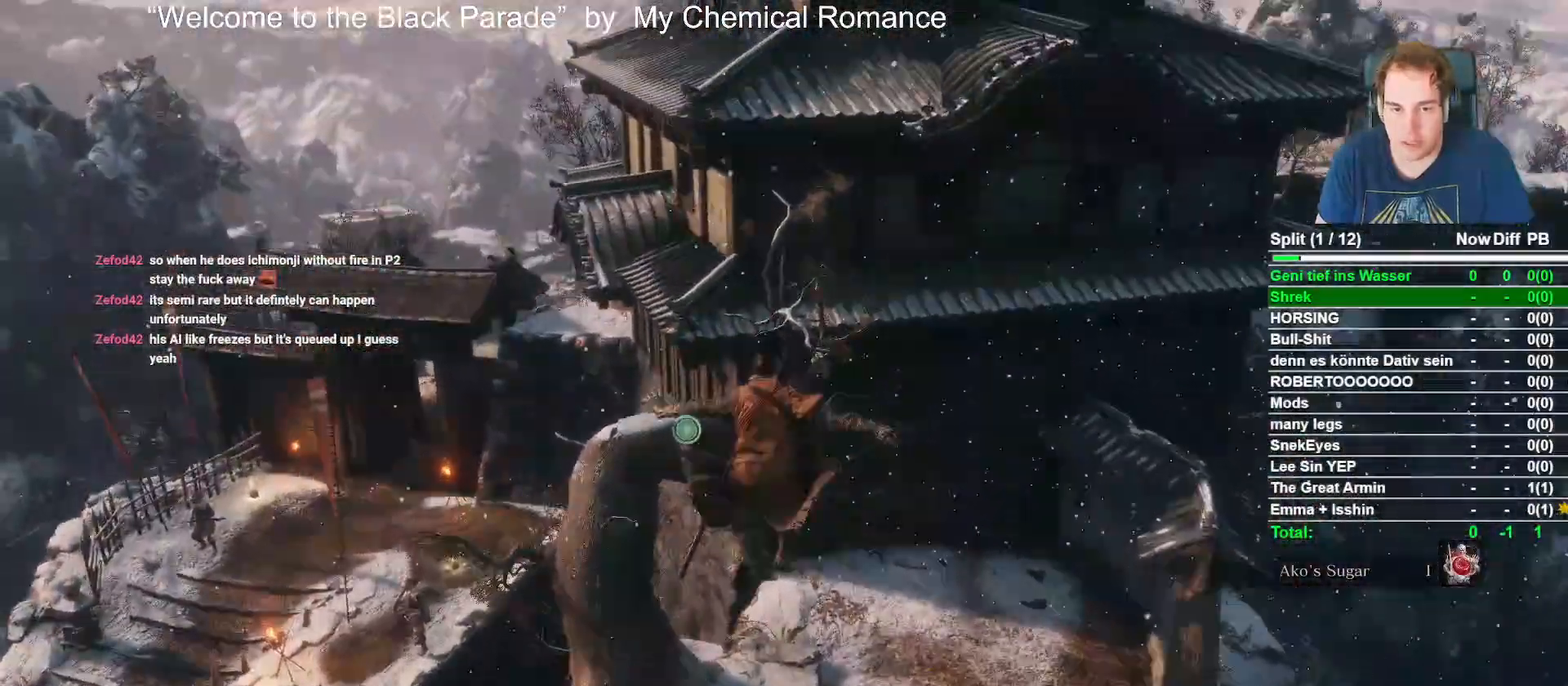
{"buttons": [], "left_stick": "center", "right_stick": "down", "events": [[133, "L2", "up"], [167, "left_stick", "center"], [500, "right_stick", "down"]]}
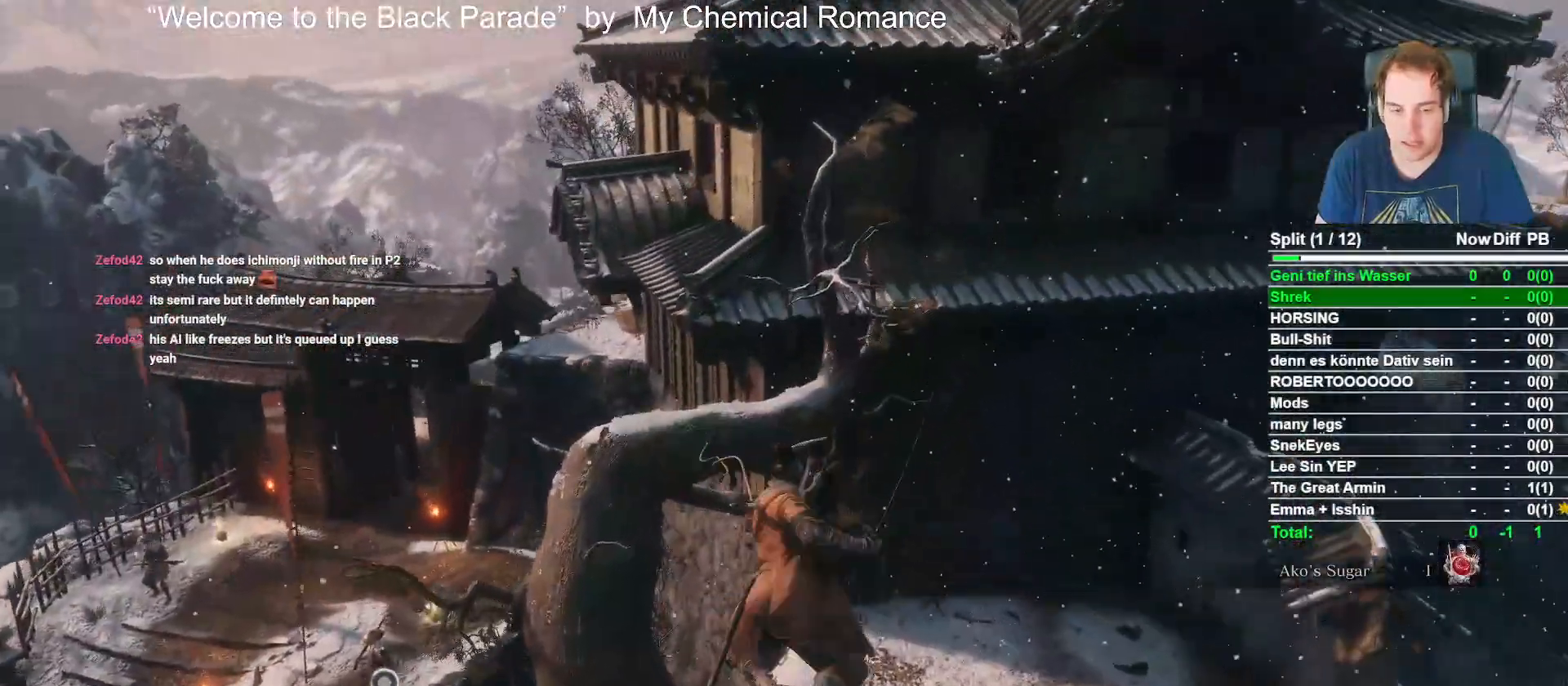
{"buttons": [], "left_stick": "up", "right_stick": "center", "events": [[17, "left_stick", "up"], [183, "right_stick", "center"]]}
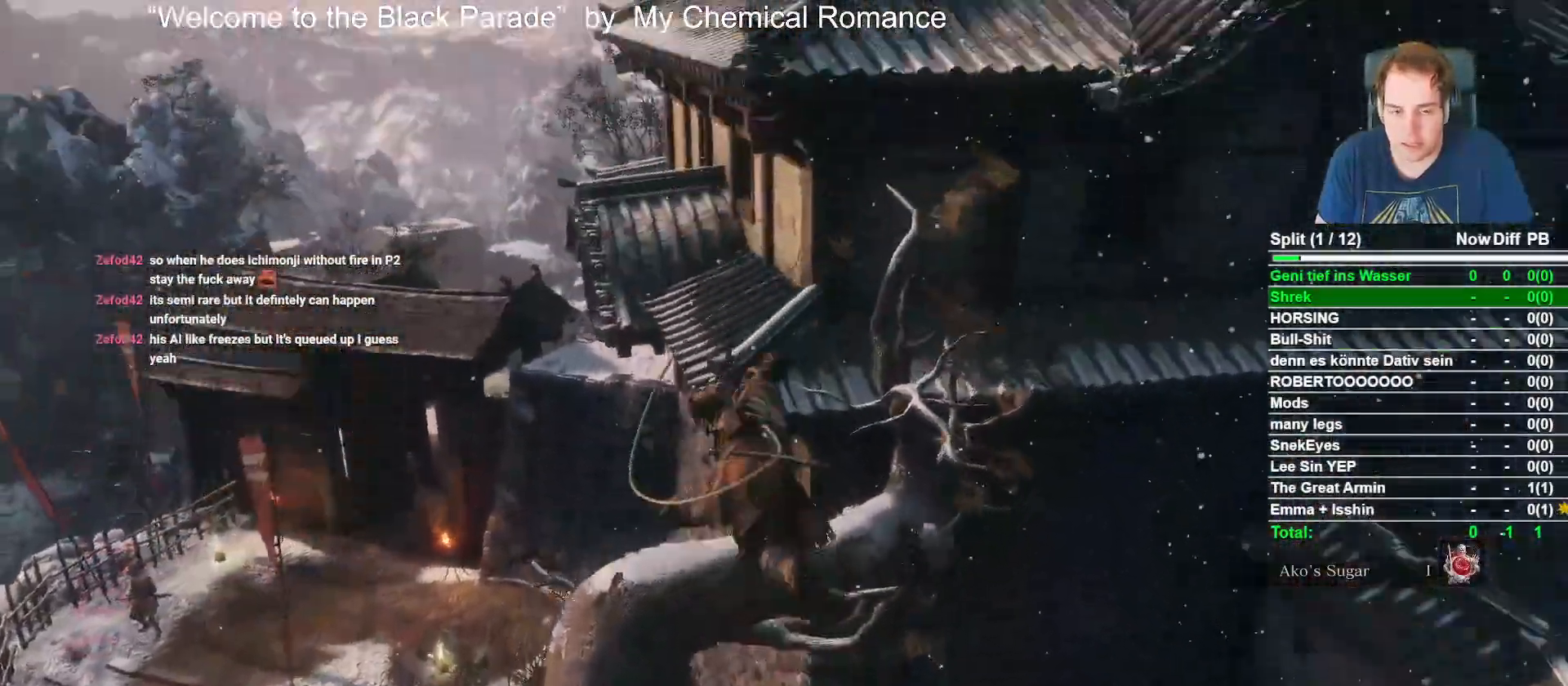
{"buttons": [], "left_stick": "up", "right_stick": "center", "events": []}
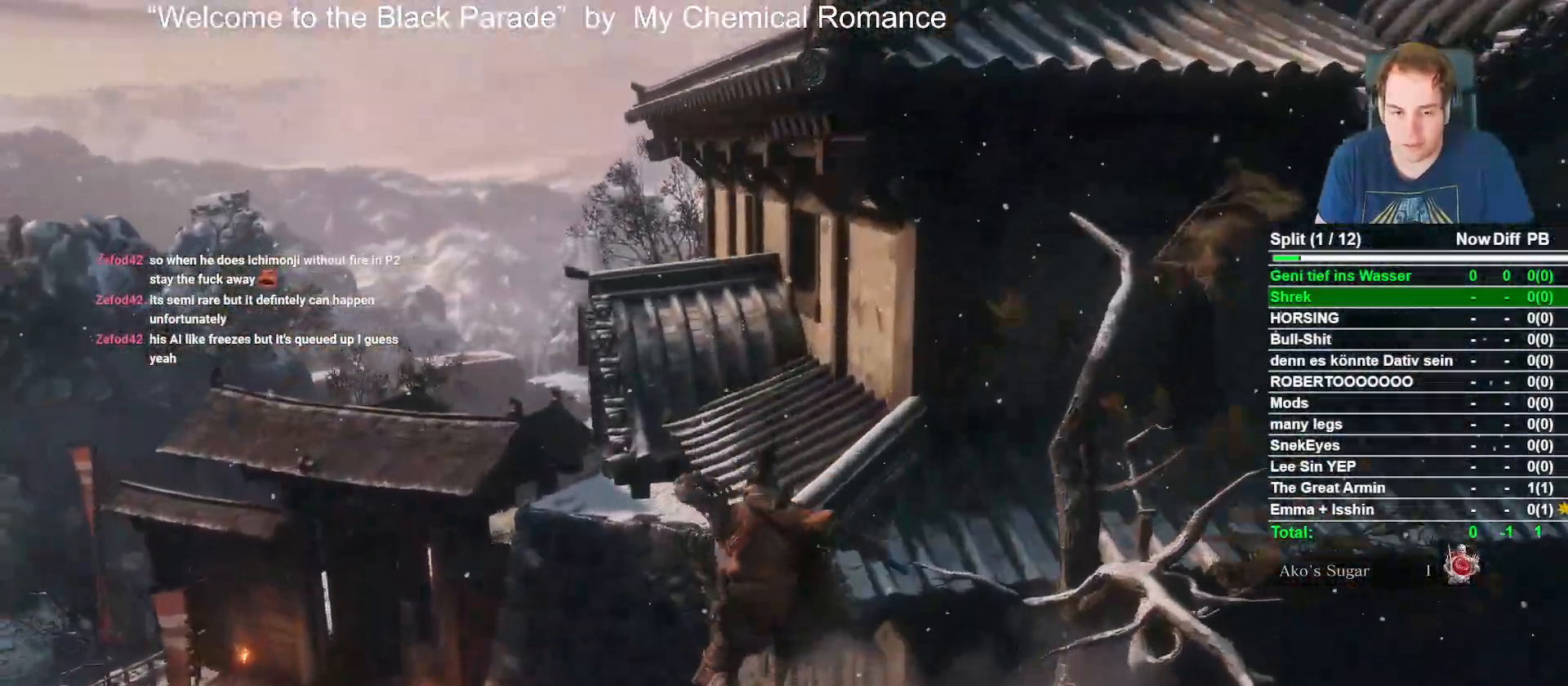
{"buttons": [], "left_stick": "up", "right_stick": "down", "events": [[150, "A", "down"], [267, "A", "up"], [467, "right_stick", "down"]]}
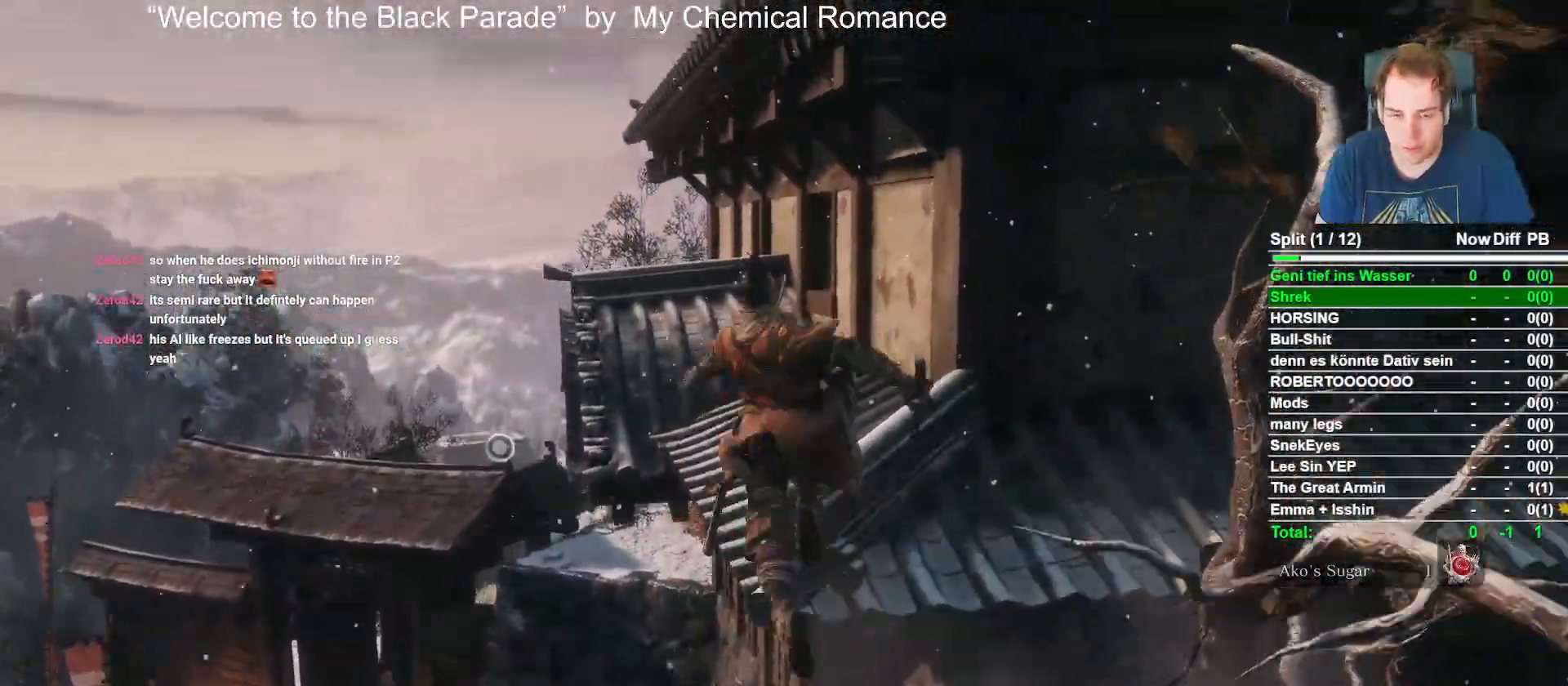
{"buttons": ["B"], "left_stick": "up", "right_stick": "center", "events": [[133, "right_stick", "center"], [183, "B", "down"]]}